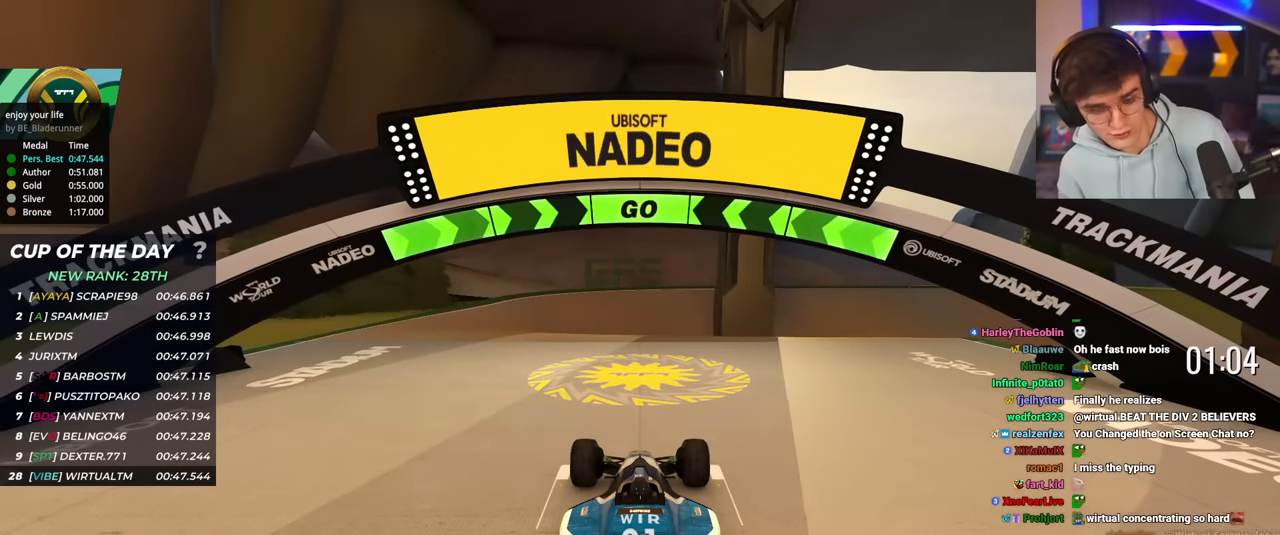
Gameplay with keyboard; each line is a JSON object with the keys held at the frame after it. "events" lists presses ("down") and releases ("up") of "brake", "down", "left", "right" and "up" between this image and that frame as [ms after this image, input, new state], when the widget could be followed in between. No other keys are recorded. Mouse input is not recorded. Key names are as the overlay labels them; some are game actions (e.g. jump) rather than physical keys.
{"keys": ["left", "up"], "events": [[501, "left", "down"]]}
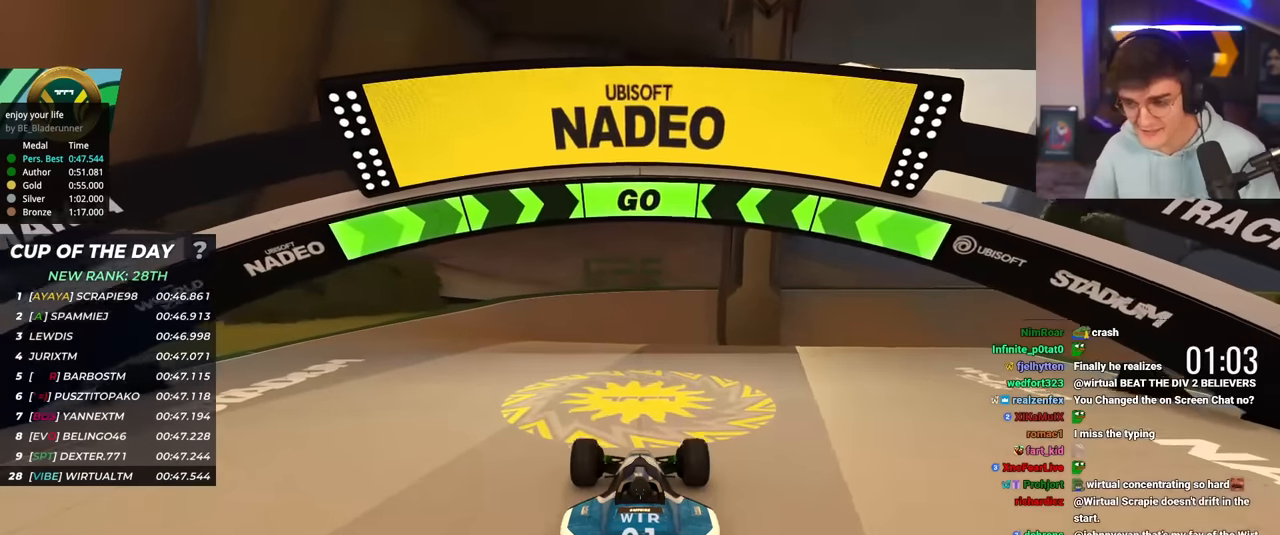
{"keys": ["up"], "events": [[100, "left", "up"]]}
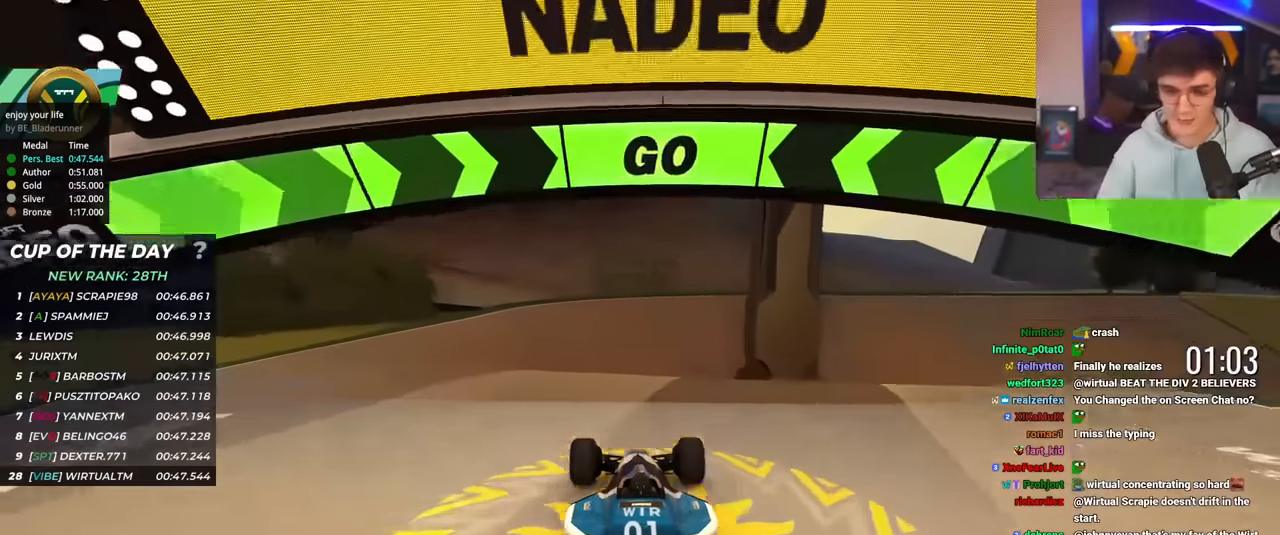
{"keys": ["up"], "events": []}
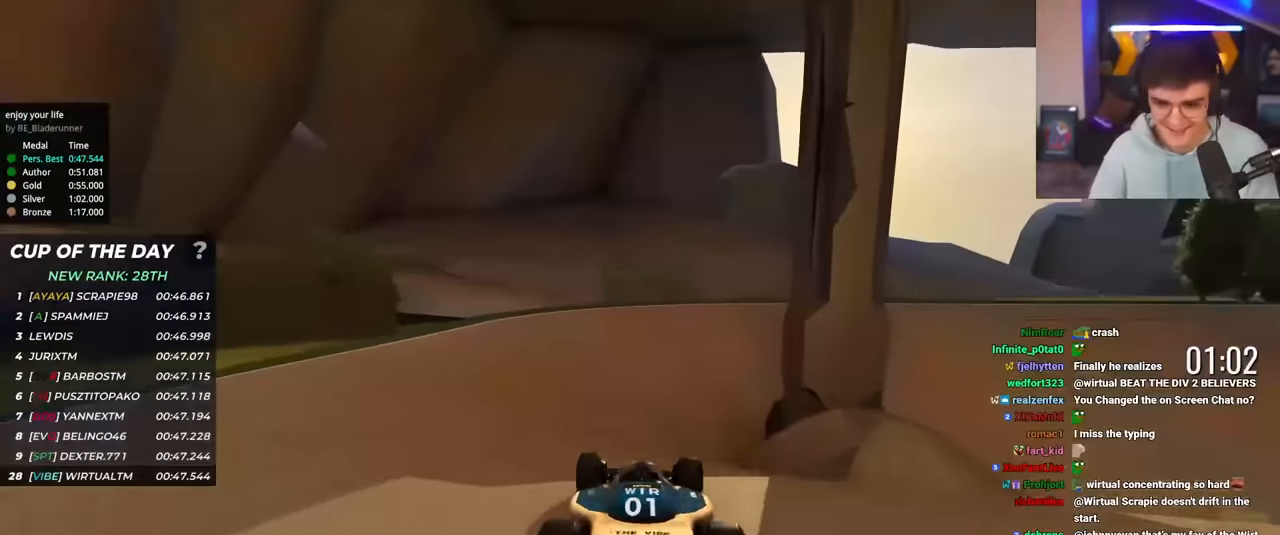
{"keys": ["up"], "events": [[133, "right", "down"], [166, "right", "up"]]}
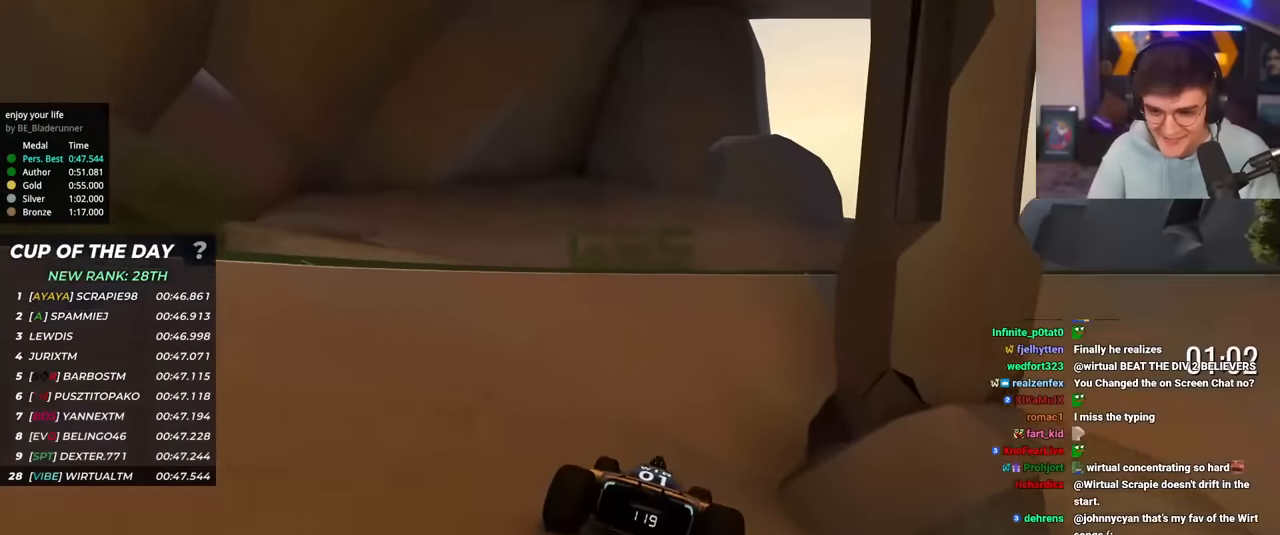
{"keys": ["right", "up"], "events": [[50, "right", "down"], [384, "right", "up"], [467, "right", "down"]]}
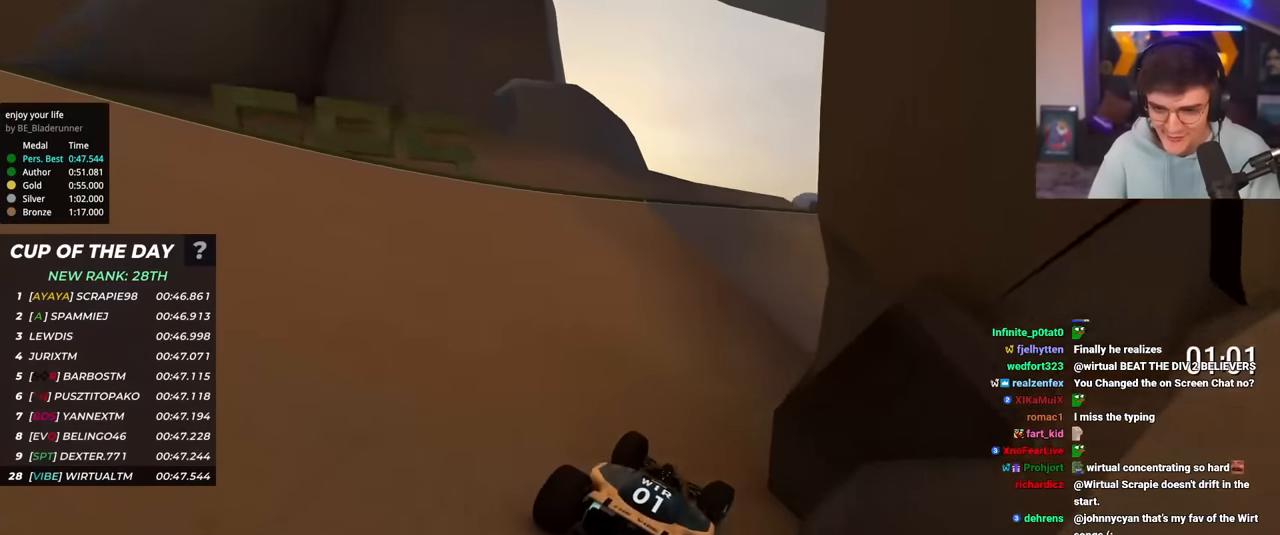
{"keys": ["right", "up"], "events": []}
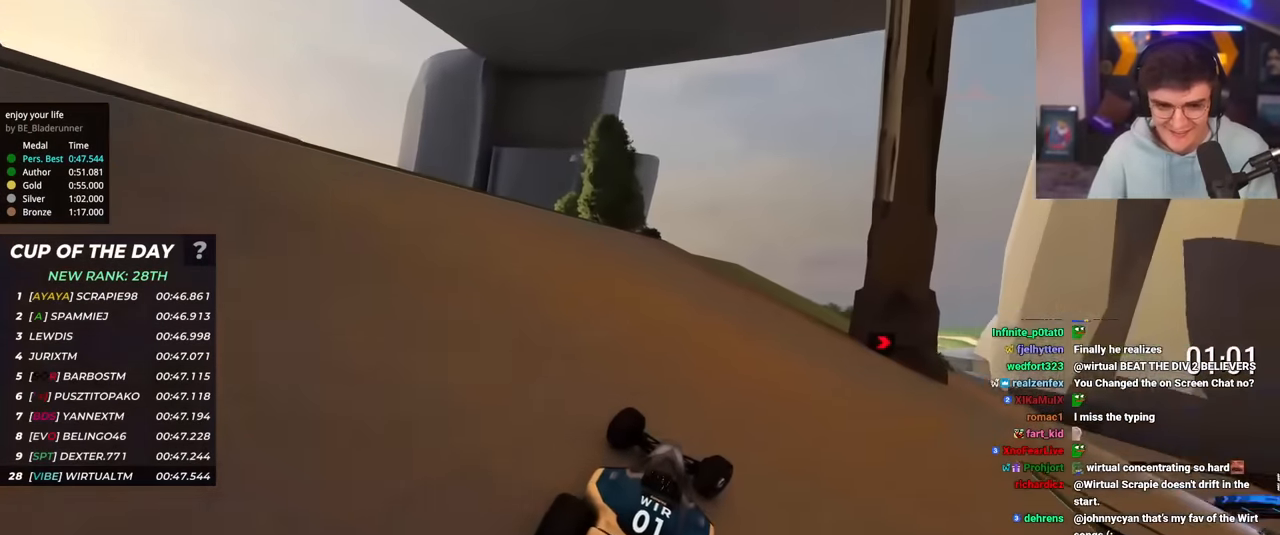
{"keys": ["right", "up"], "events": [[367, "right", "up"], [501, "right", "down"]]}
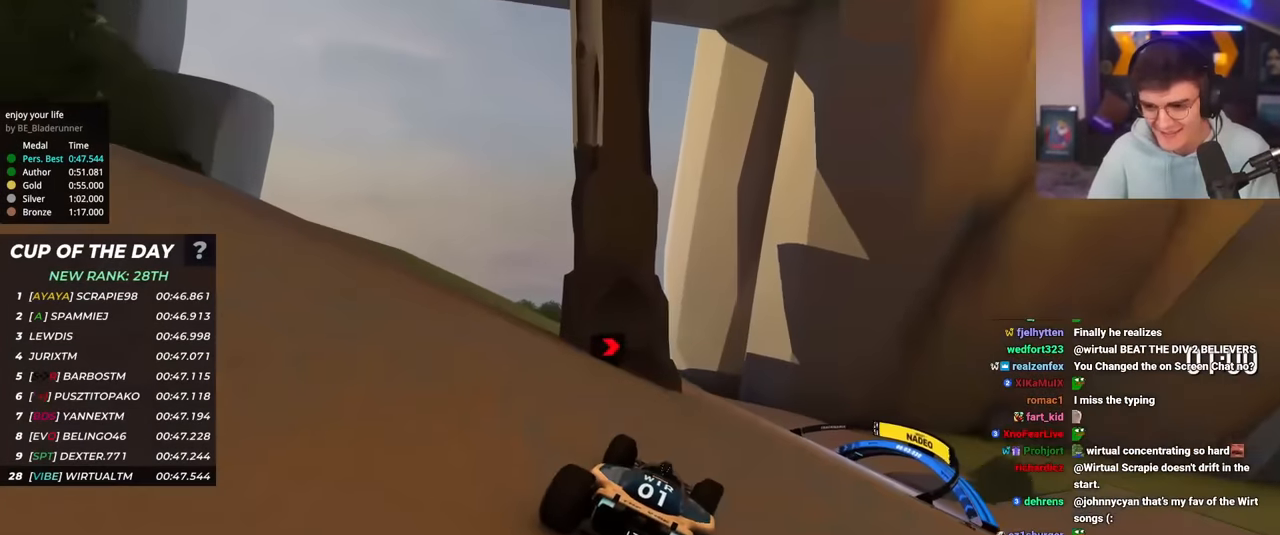
{"keys": ["right", "up"], "events": [[133, "right", "up"], [283, "right", "down"], [383, "right", "up"], [433, "right", "down"]]}
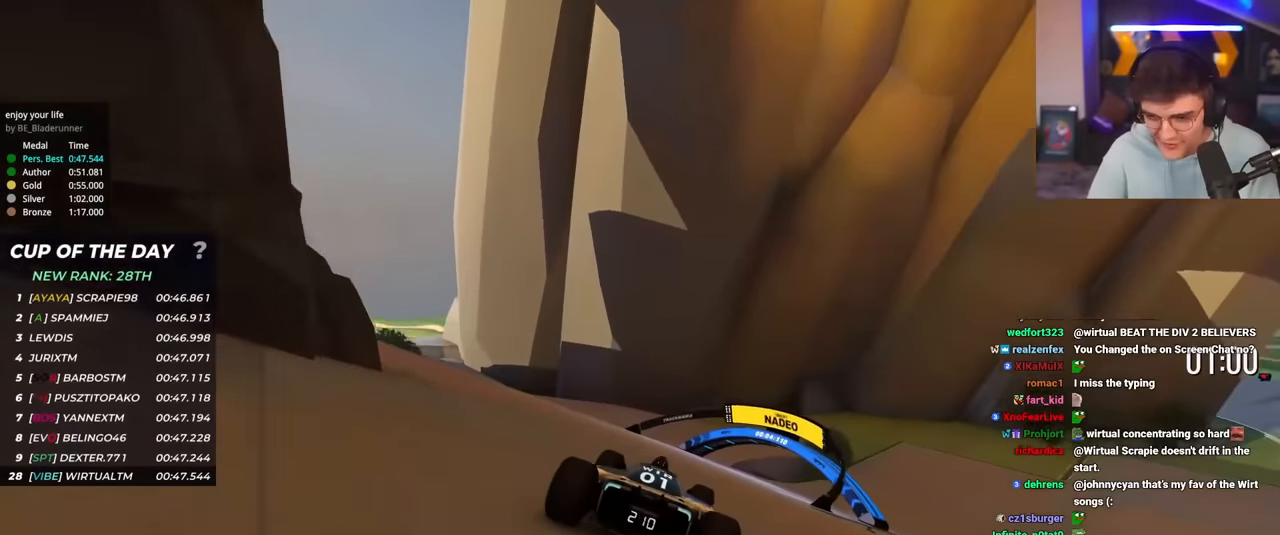
{"keys": ["right", "up"], "events": []}
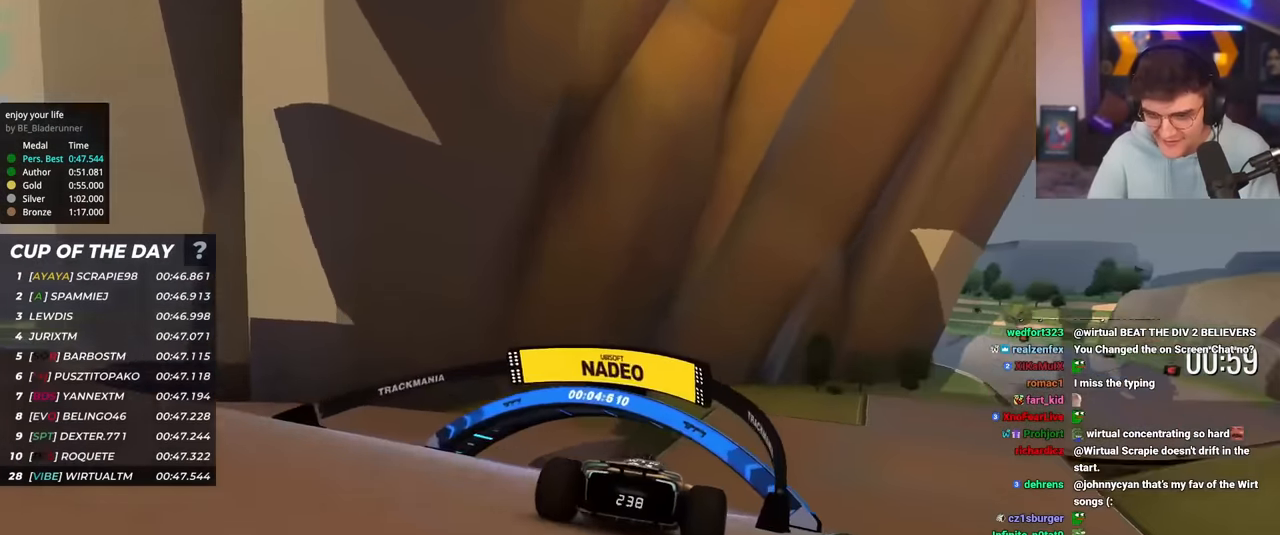
{"keys": ["right", "up"], "events": []}
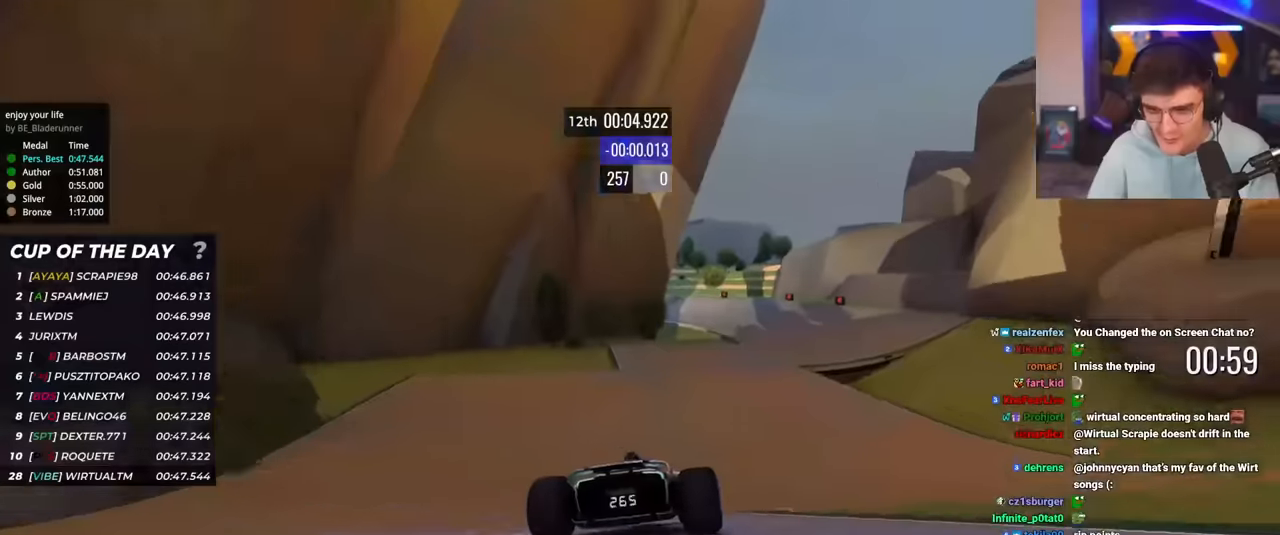
{"keys": ["up"], "events": [[50, "right", "up"], [184, "right", "down"], [417, "right", "up"]]}
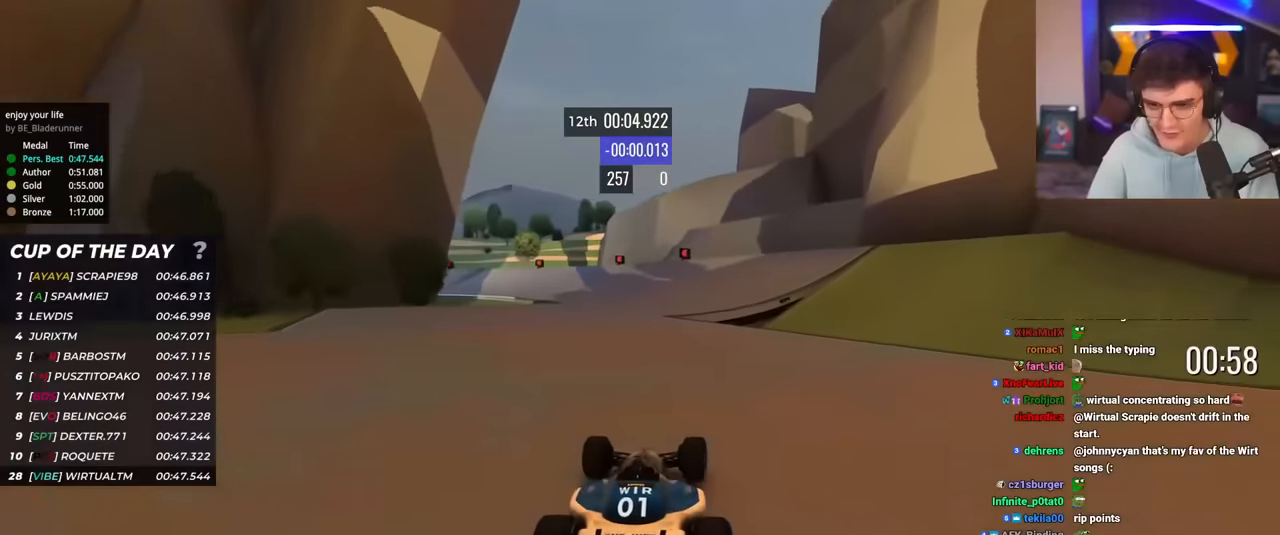
{"keys": ["left", "up"], "events": [[66, "left", "down"]]}
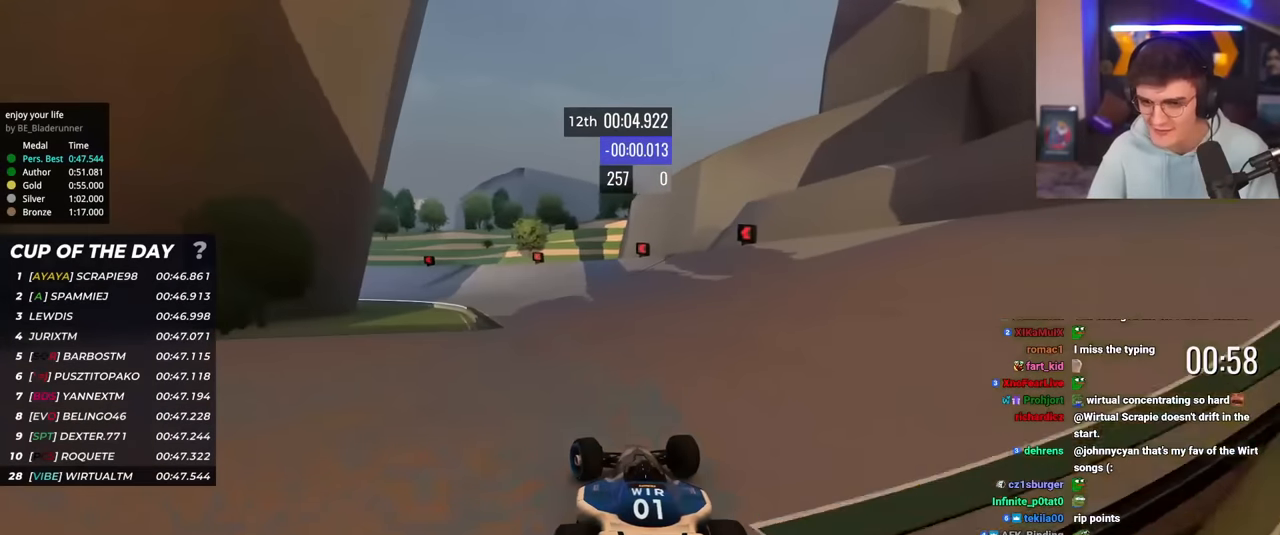
{"keys": ["brake", "left", "up"], "events": [[167, "left", "up"], [217, "brake", "down"], [217, "left", "down"]]}
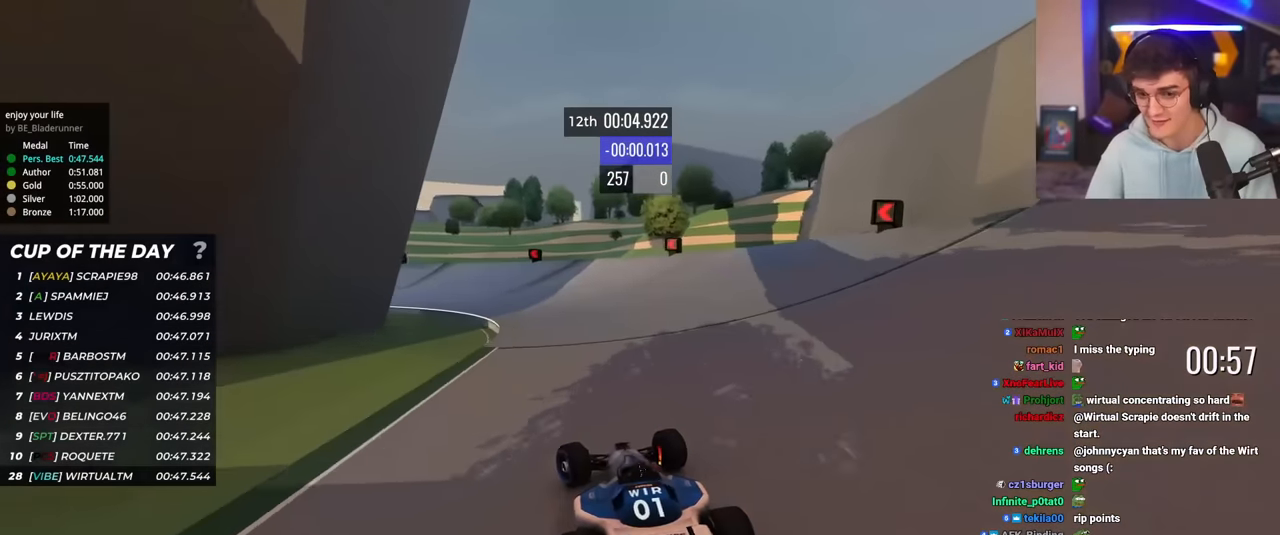
{"keys": ["left", "up"], "events": [[100, "brake", "up"]]}
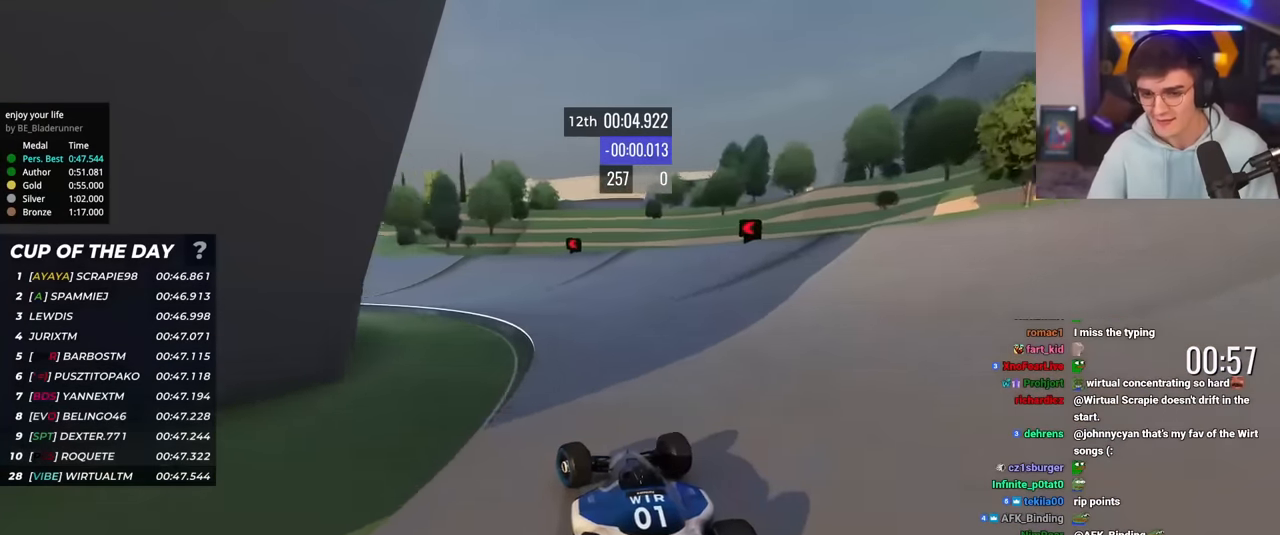
{"keys": ["left", "up"], "events": []}
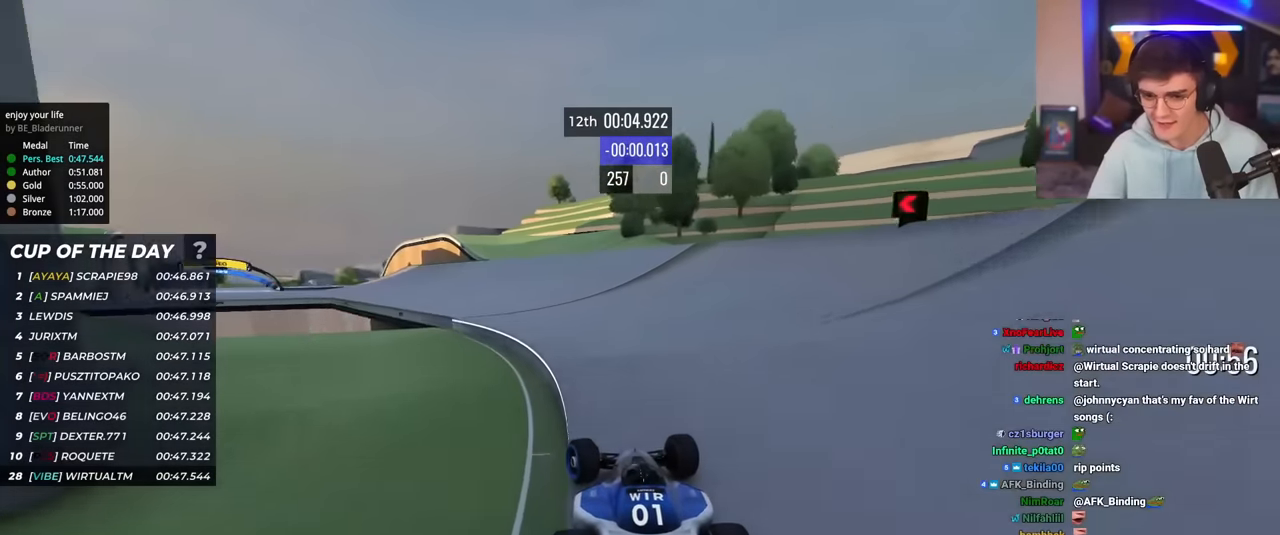
{"keys": ["left", "up"], "events": []}
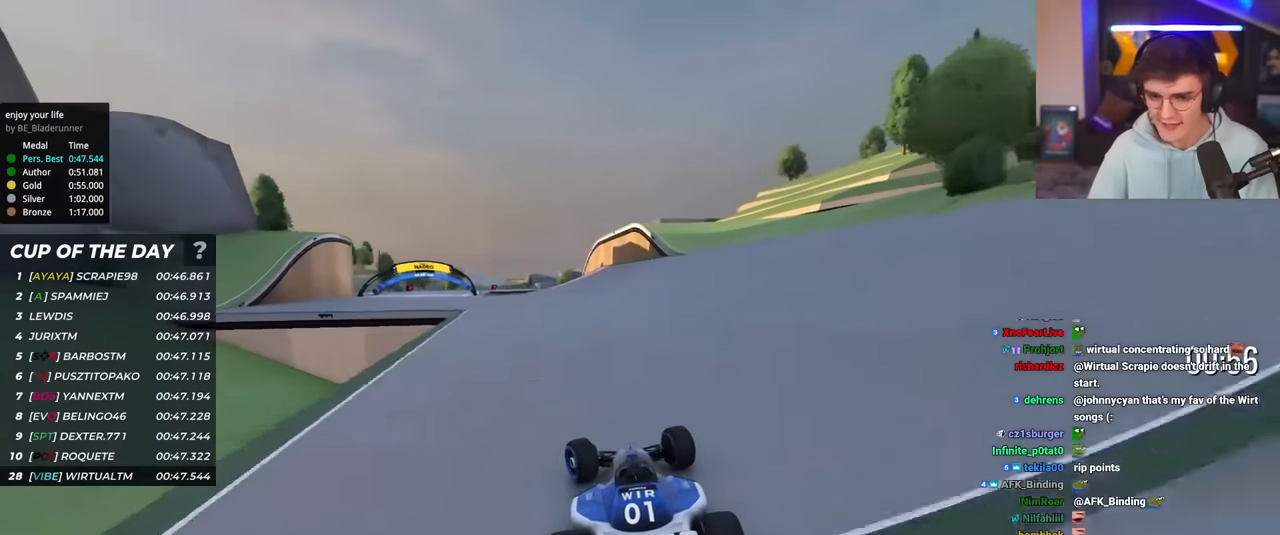
{"keys": ["left", "up"], "events": []}
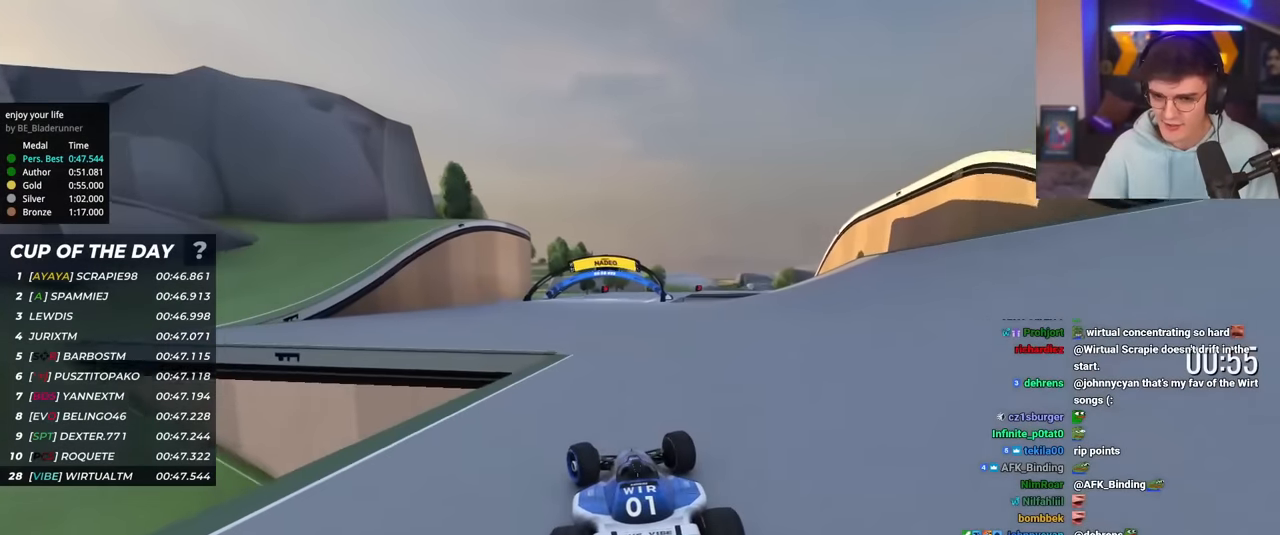
{"keys": ["right", "up"], "events": [[66, "left", "up"], [150, "right", "down"]]}
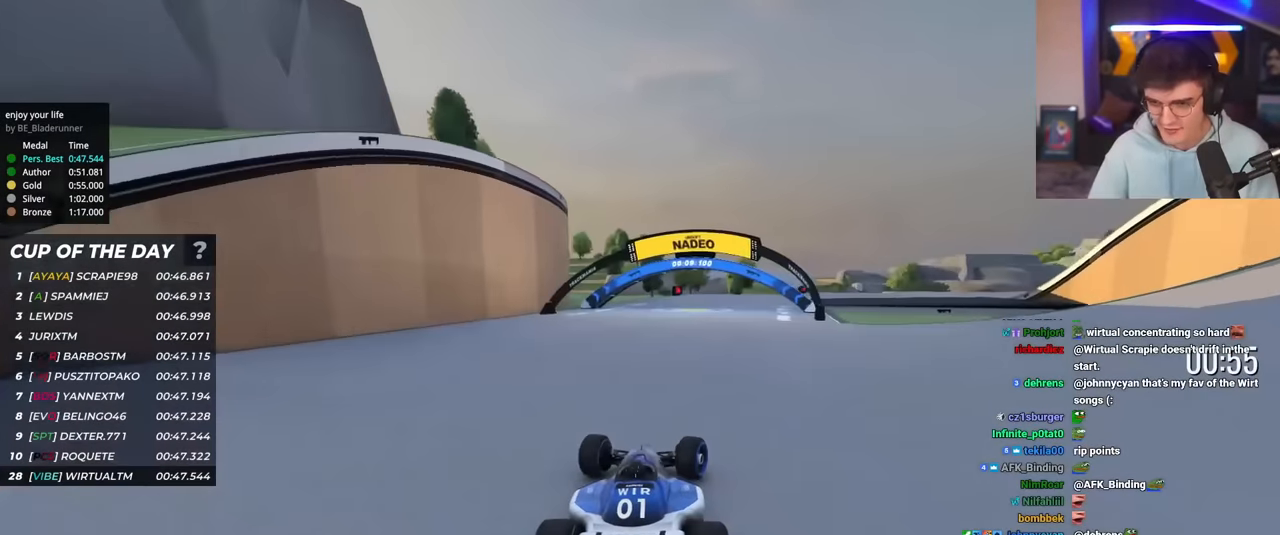
{"keys": ["right", "up"], "events": []}
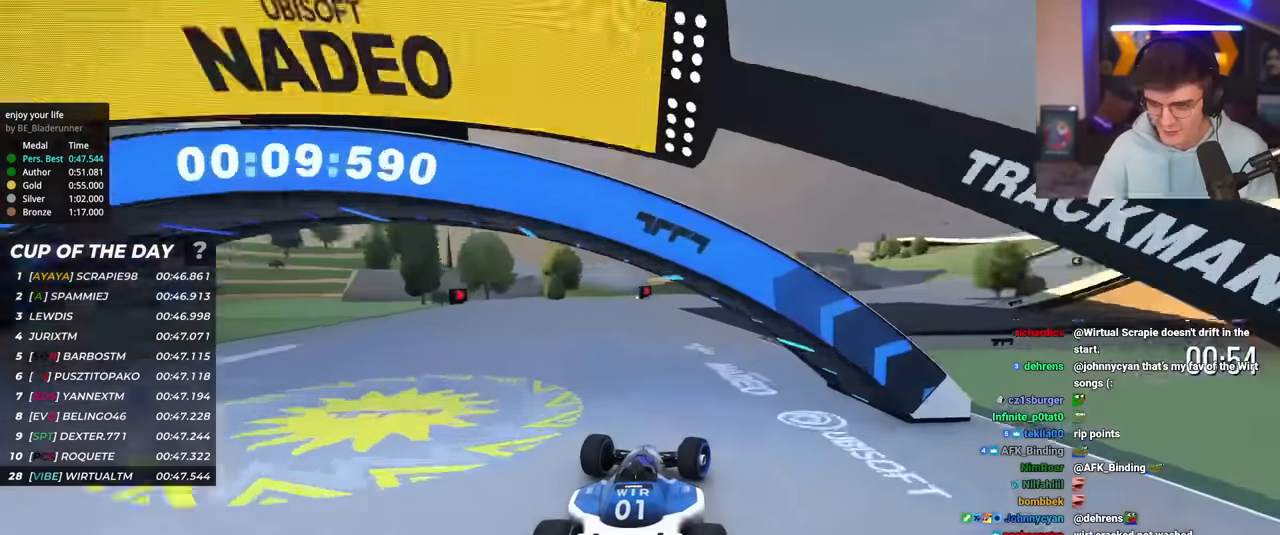
{"keys": ["right", "up"], "events": []}
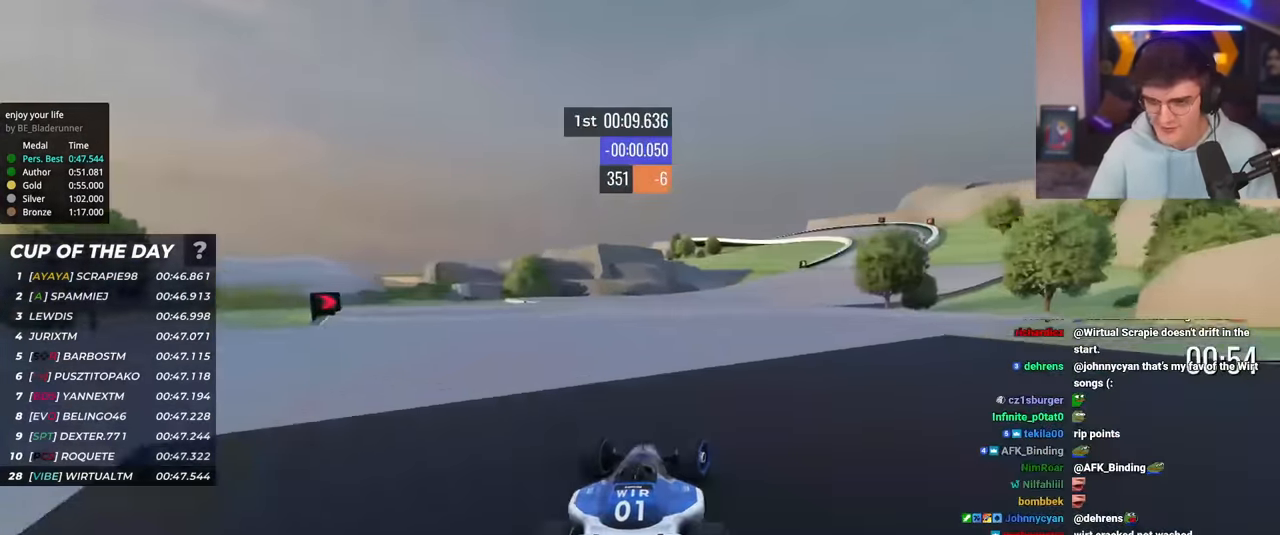
{"keys": ["right", "up"], "events": [[34, "right", "up"], [67, "brake", "down"], [117, "brake", "up"], [251, "right", "down"], [351, "right", "up"], [434, "right", "down"]]}
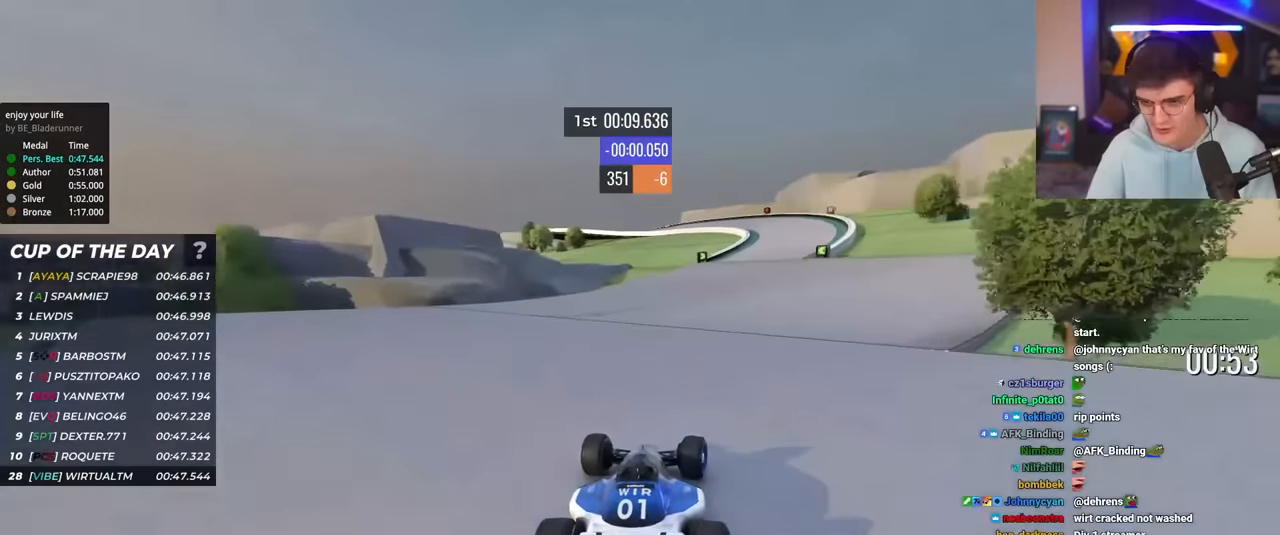
{"keys": ["up"], "events": [[450, "right", "up"]]}
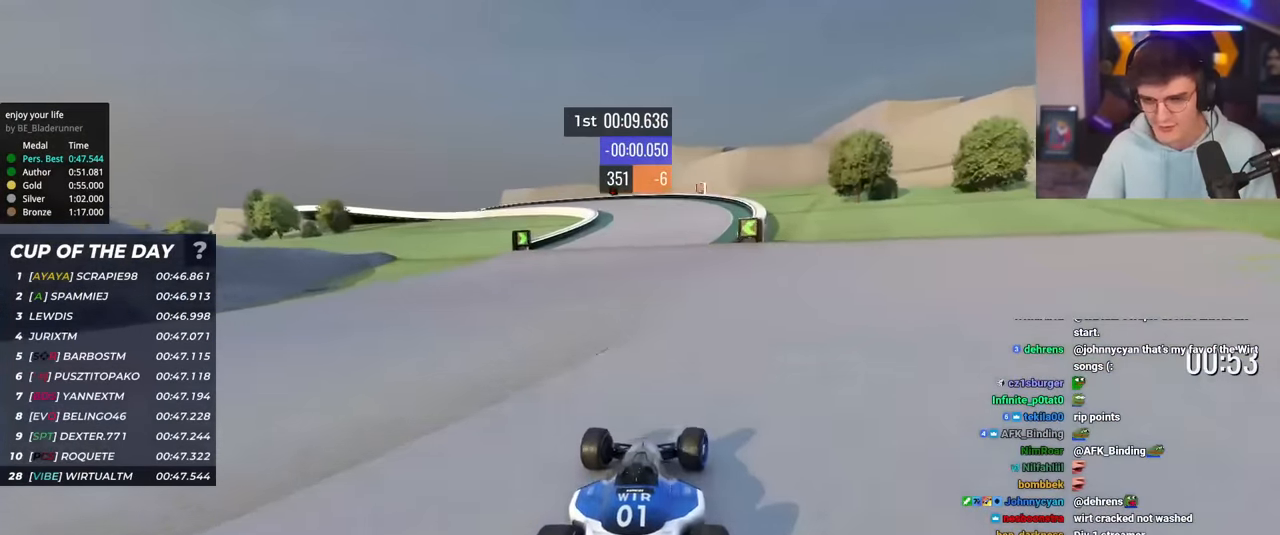
{"keys": ["left", "up"], "events": [[134, "left", "down"], [384, "left", "up"], [434, "left", "down"]]}
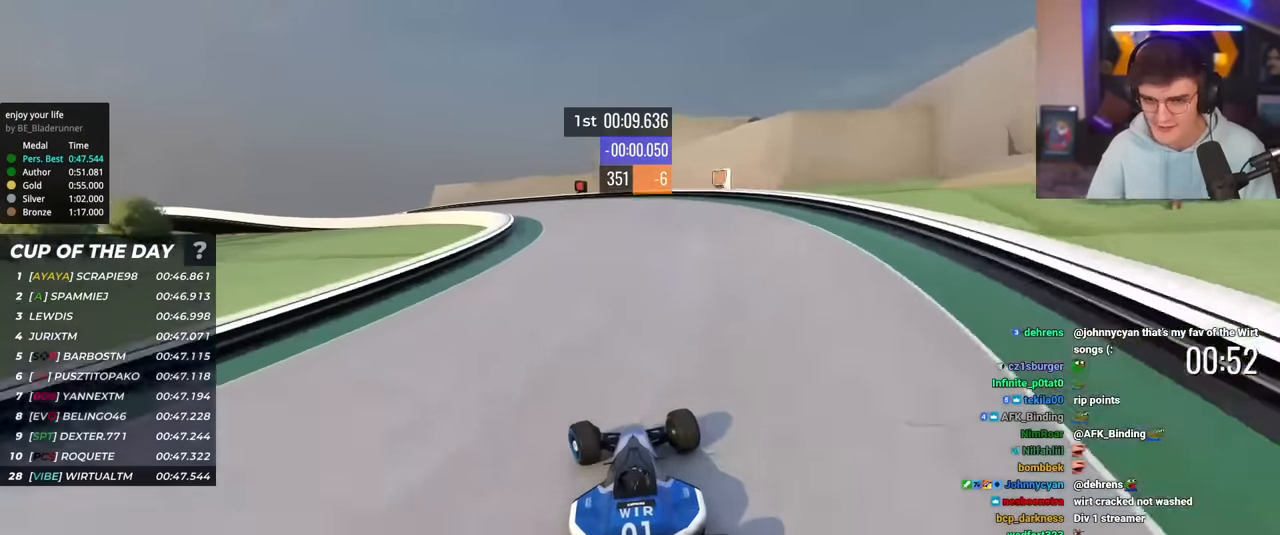
{"keys": ["left", "up"], "events": [[67, "left", "up"], [150, "left", "down"]]}
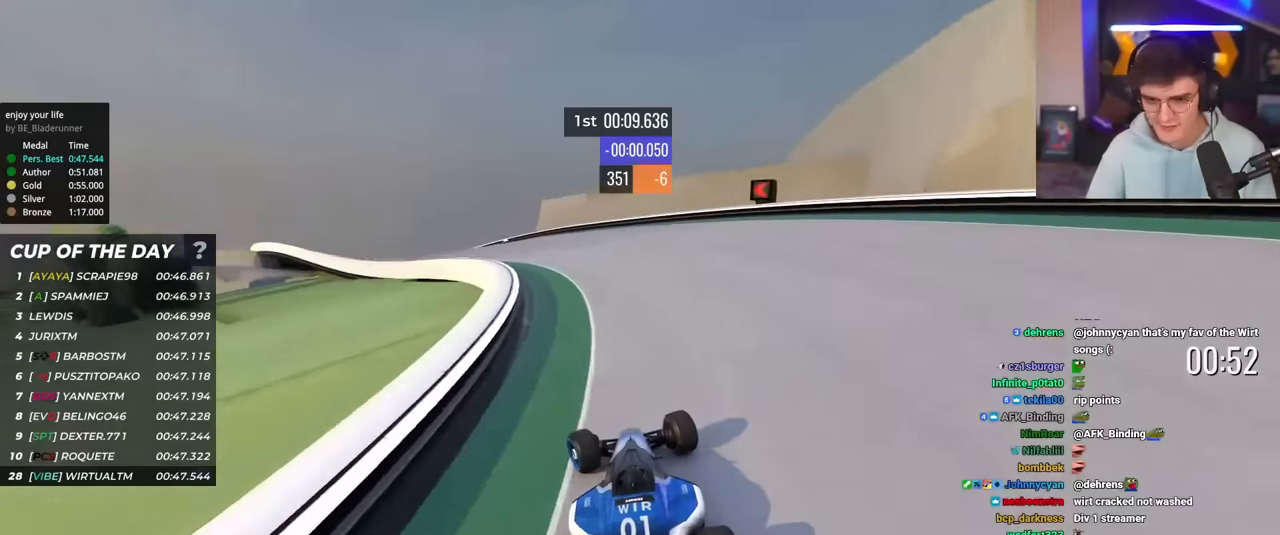
{"keys": ["left", "up"], "events": [[17, "up", "up"], [84, "up", "down"]]}
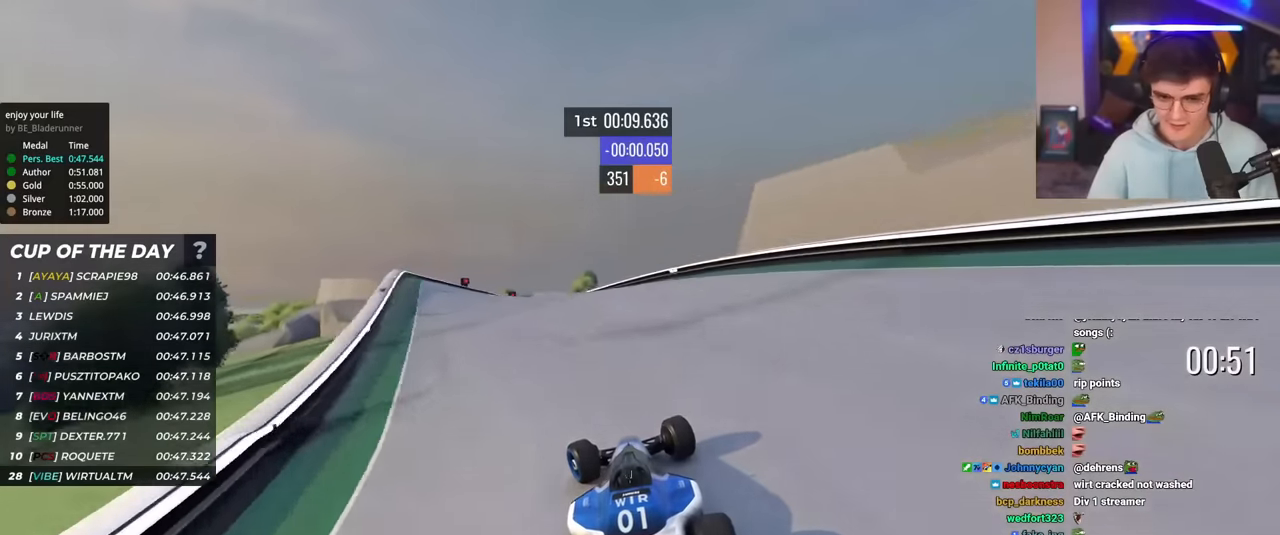
{"keys": ["right", "up"], "events": [[50, "up", "up"], [150, "up", "down"], [384, "left", "up"], [467, "right", "down"]]}
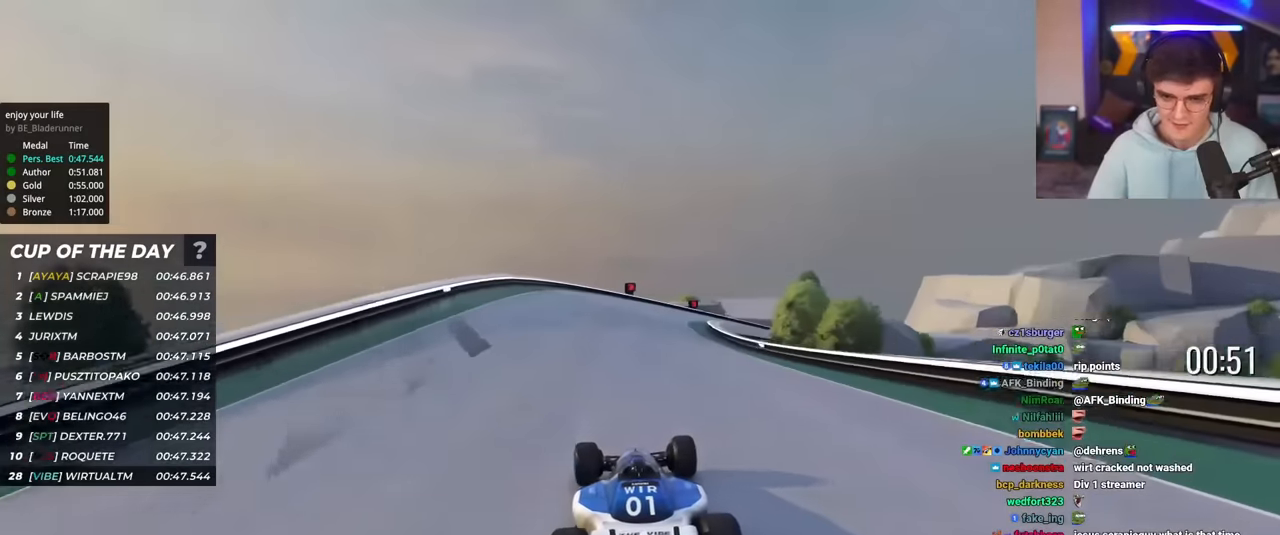
{"keys": ["up"], "events": [[484, "right", "up"]]}
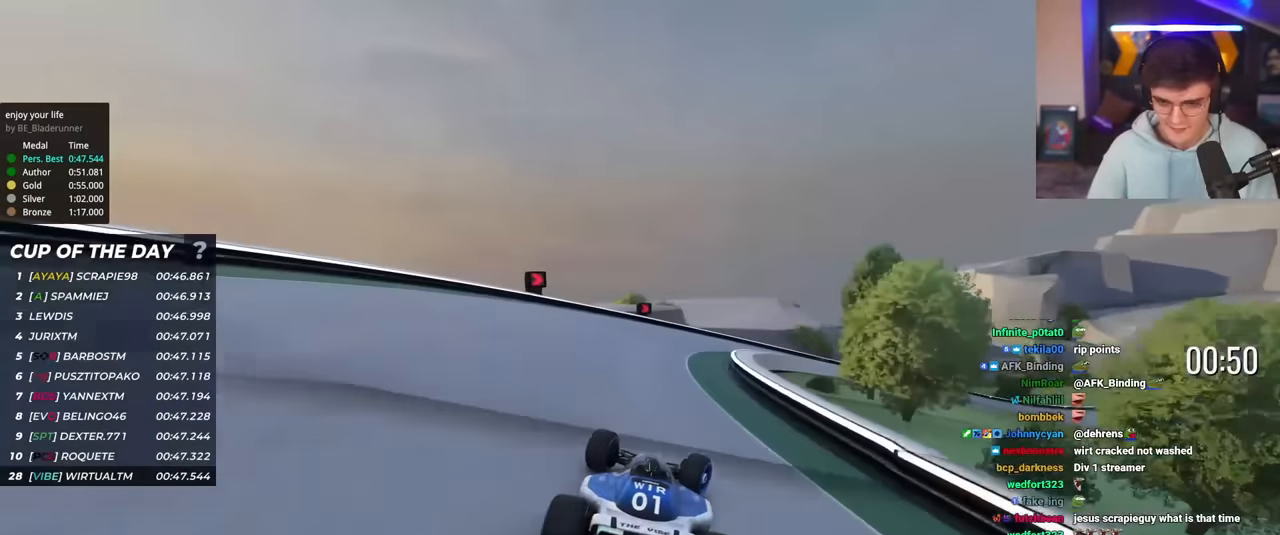
{"keys": ["right", "up"], "events": [[33, "right", "down"]]}
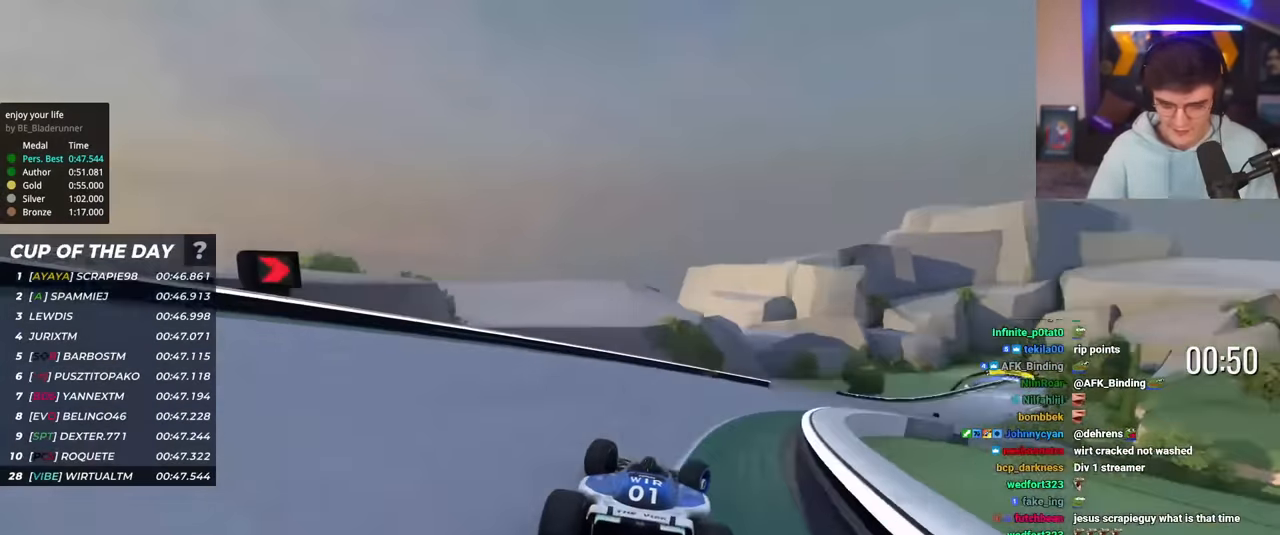
{"keys": ["right", "up"], "events": []}
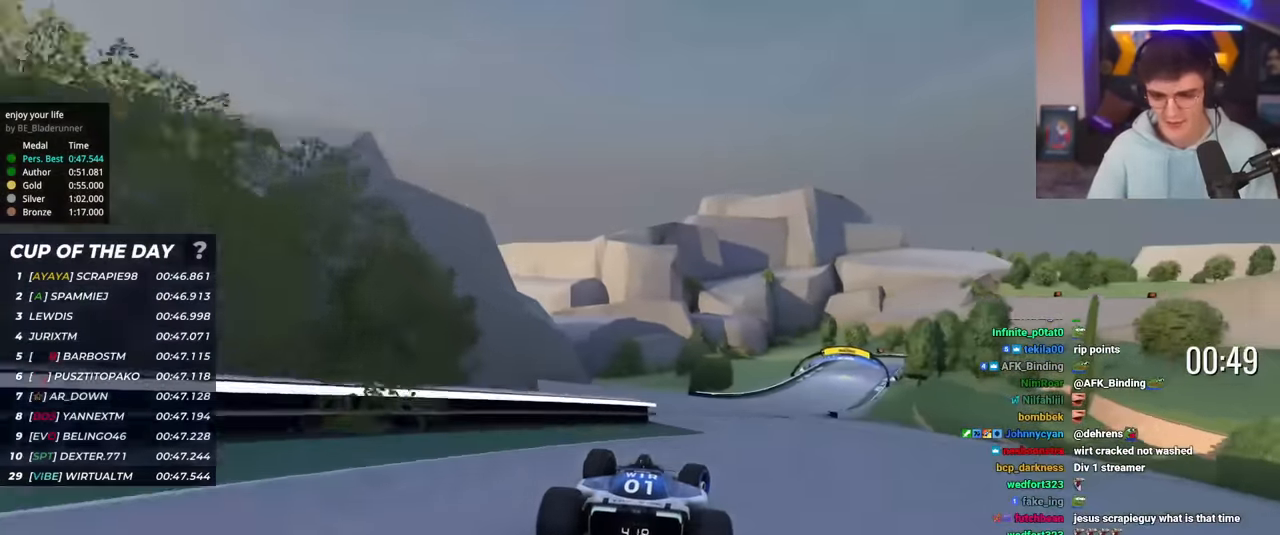
{"keys": ["up"], "events": [[200, "right", "up"], [250, "left", "down"], [350, "left", "up"]]}
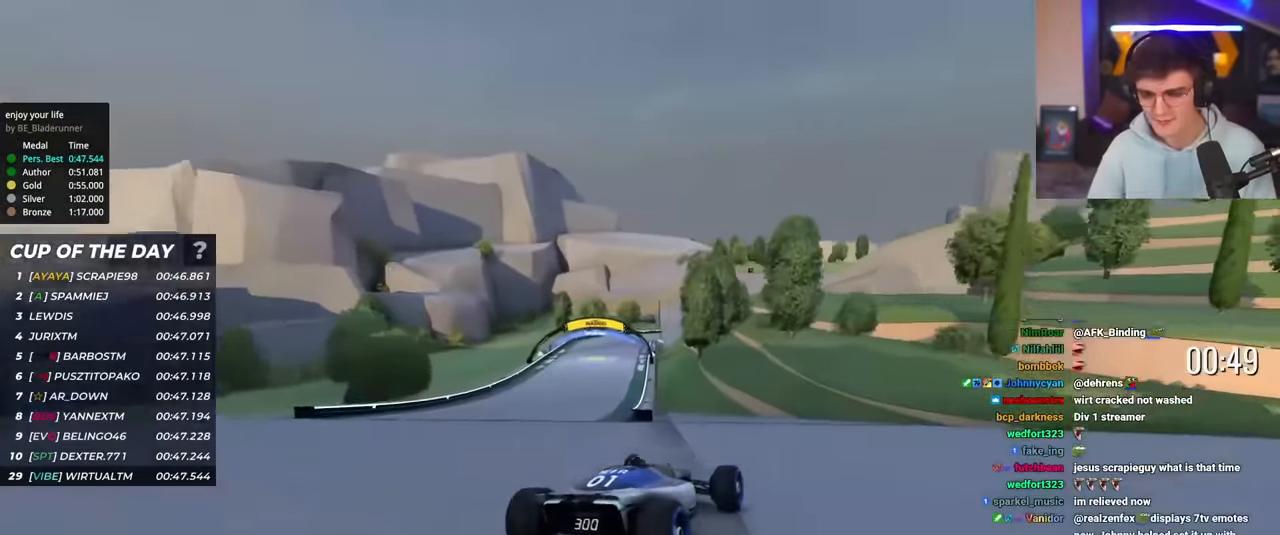
{"keys": ["up"], "events": [[317, "left", "down"], [418, "left", "up"]]}